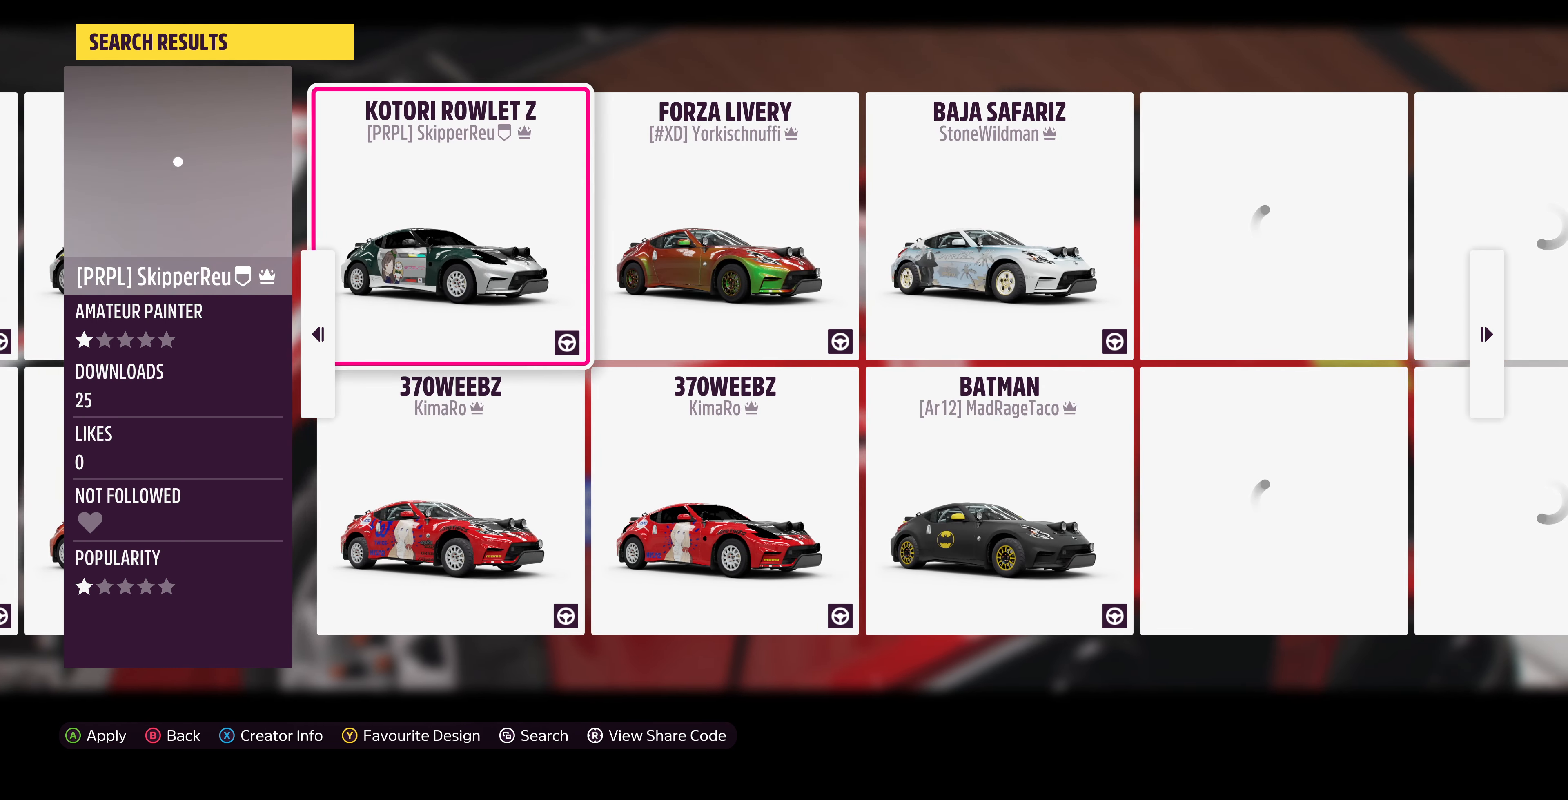
Gameplay with a controller (PlayStation layout); each line is a JSON object with the inputs held at the frame after it. "events" lists button and stick changes between this image and that frame as [ms after this image, input, new state], when the widget could be followed in between.
{"buttons": [], "left_stick": "center", "right_stick": "center", "events": [[167, "DPAD_RIGHT", "up"]]}
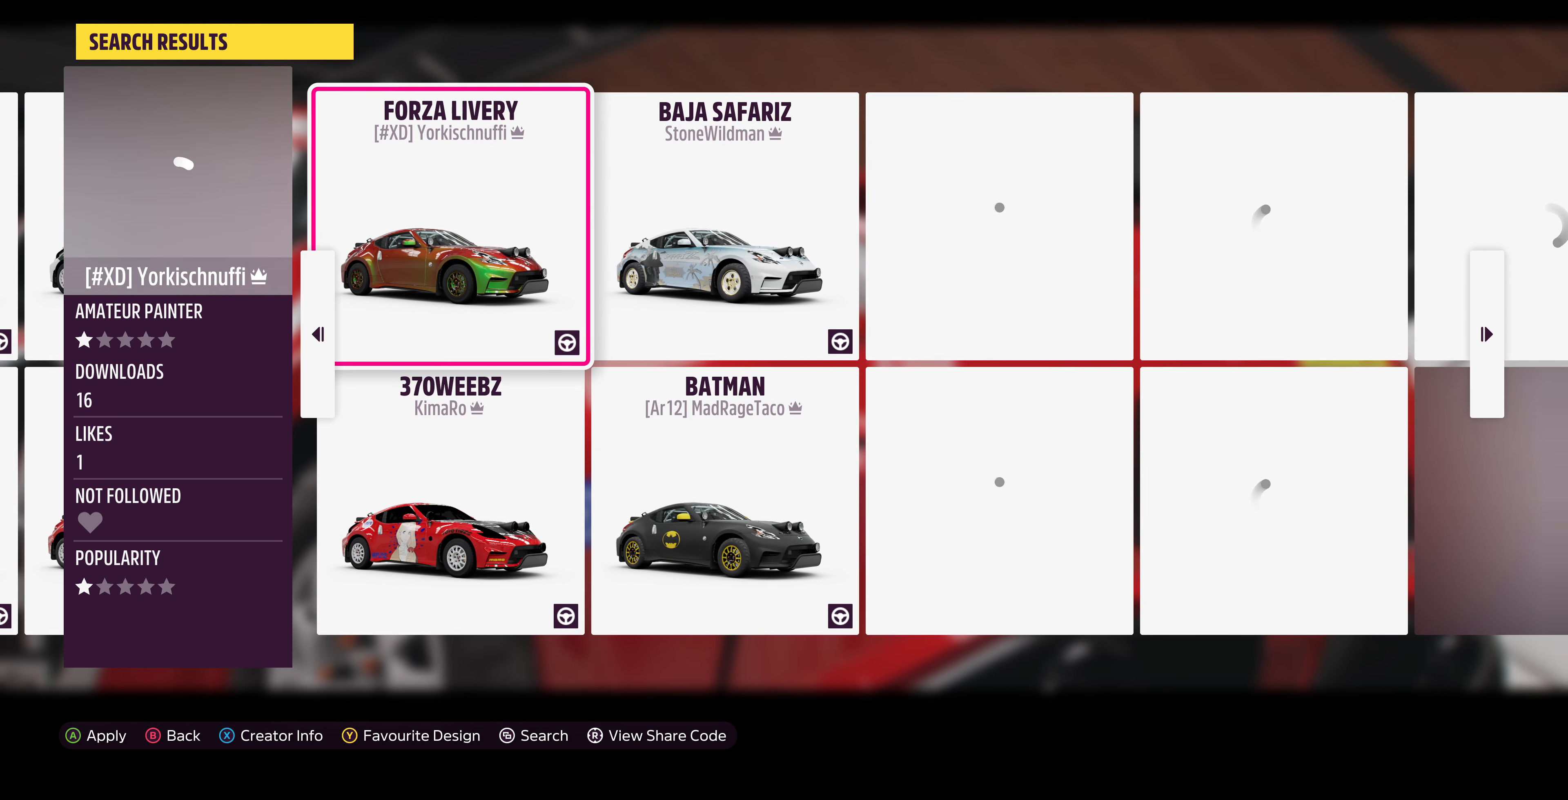
{"buttons": [], "left_stick": "center", "right_stick": "center", "events": []}
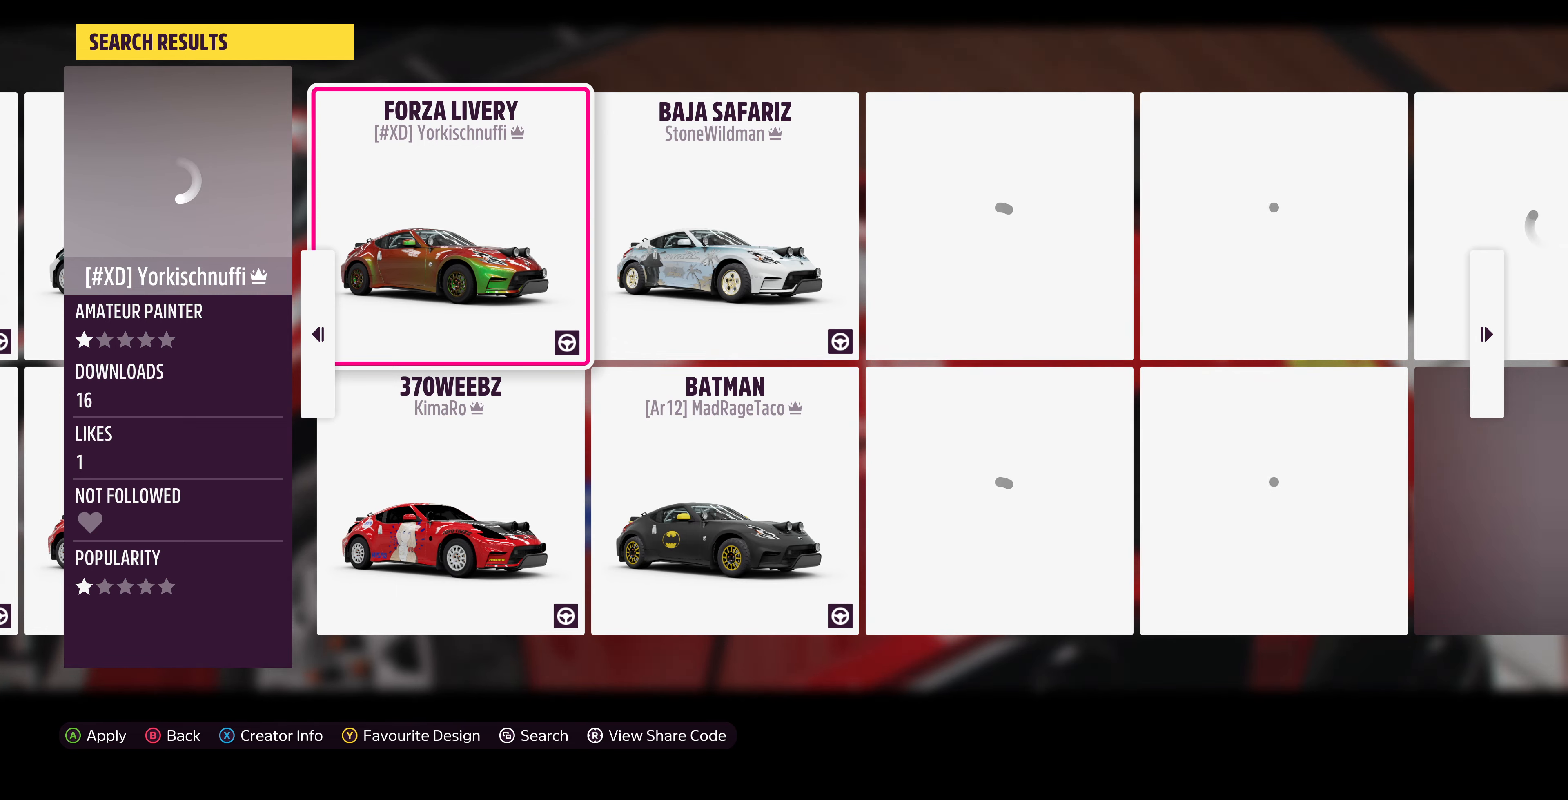
{"buttons": [], "left_stick": "center", "right_stick": "center", "events": []}
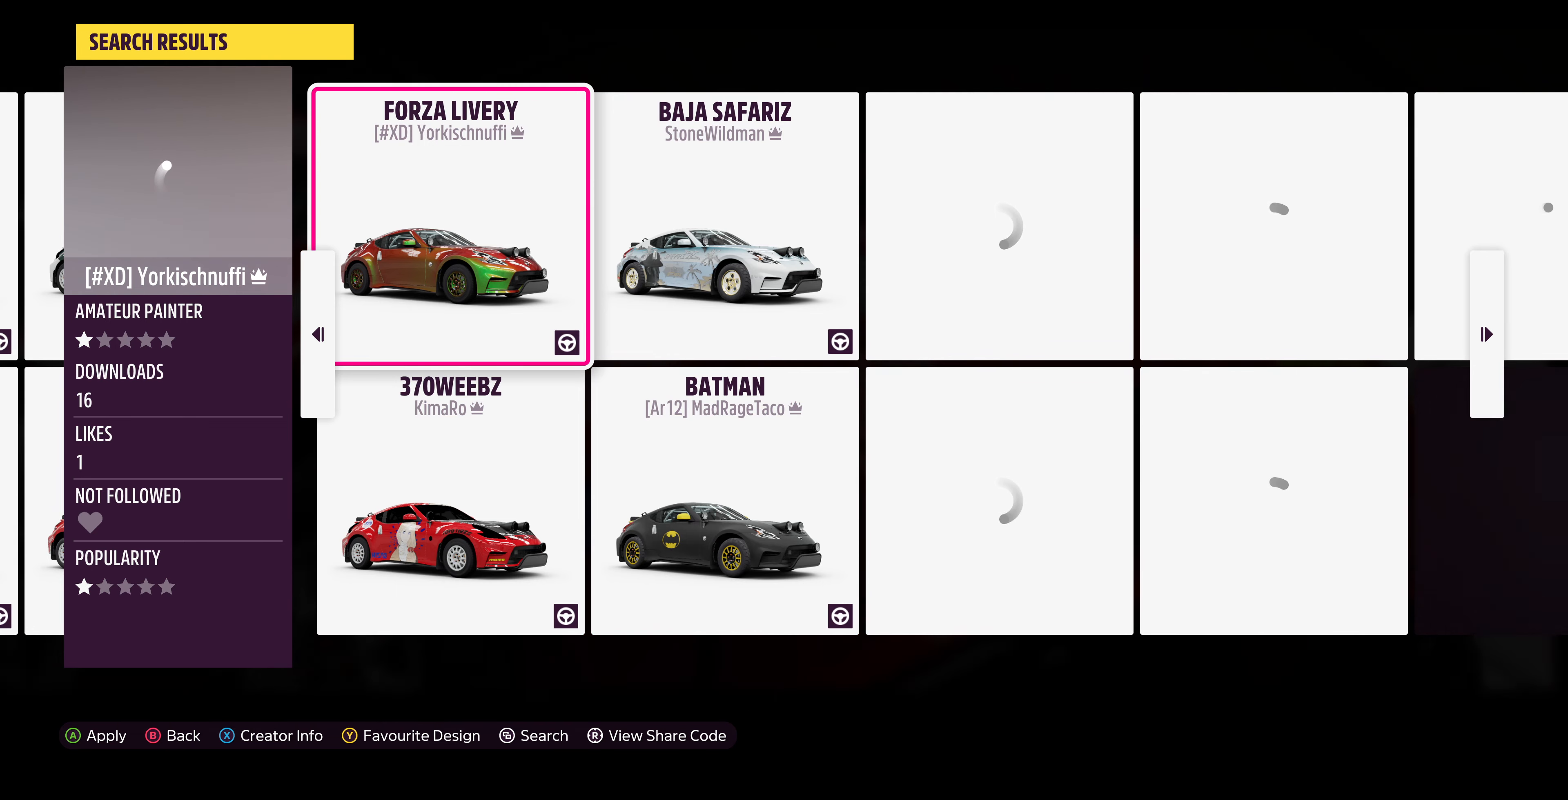
{"buttons": [], "left_stick": "center", "right_stick": "center", "events": [[333, "DPAD_RIGHT", "down"], [433, "DPAD_RIGHT", "up"]]}
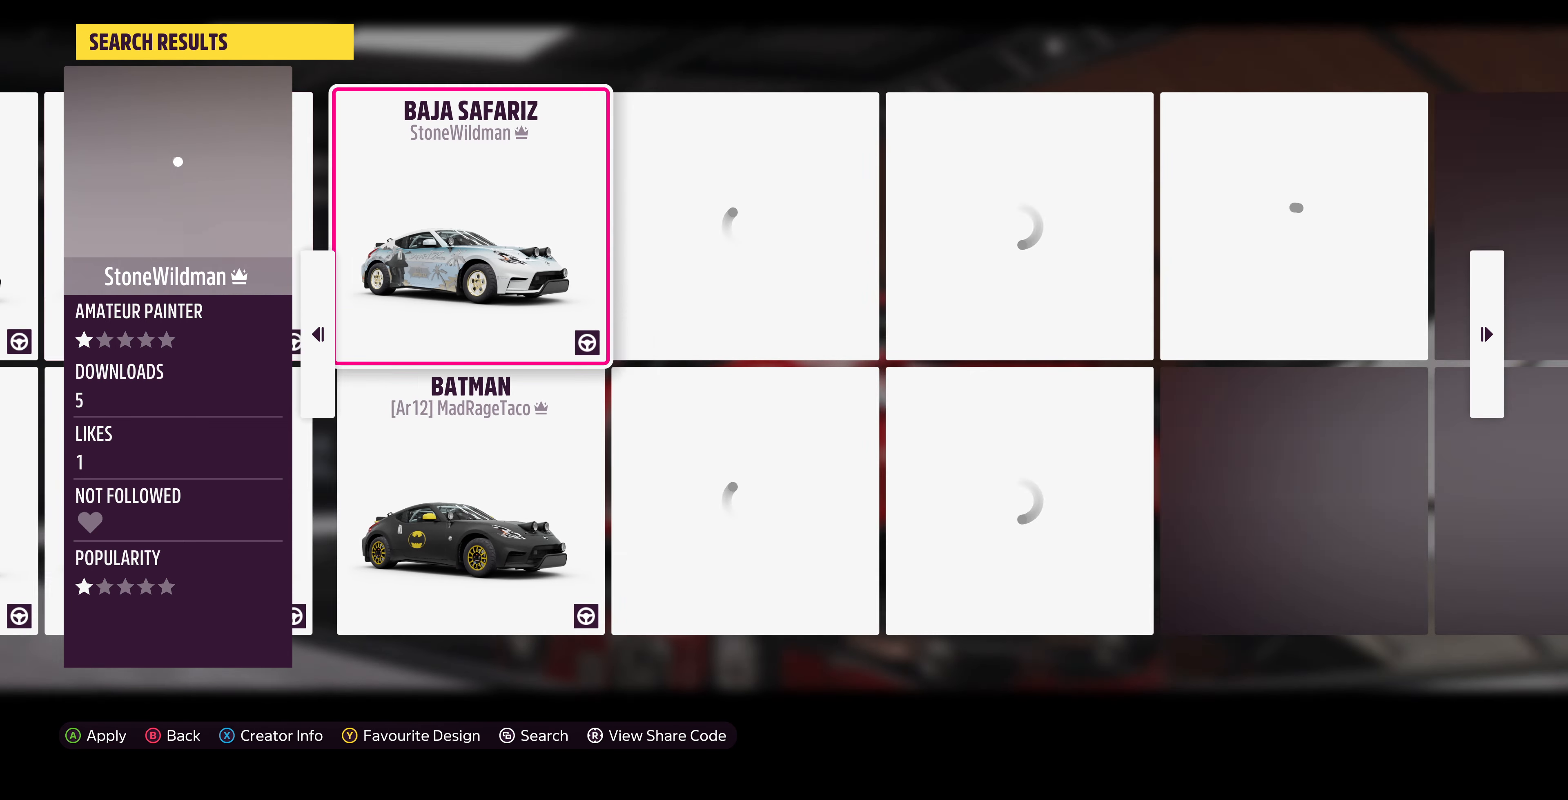
{"buttons": [], "left_stick": "center", "right_stick": "center", "events": []}
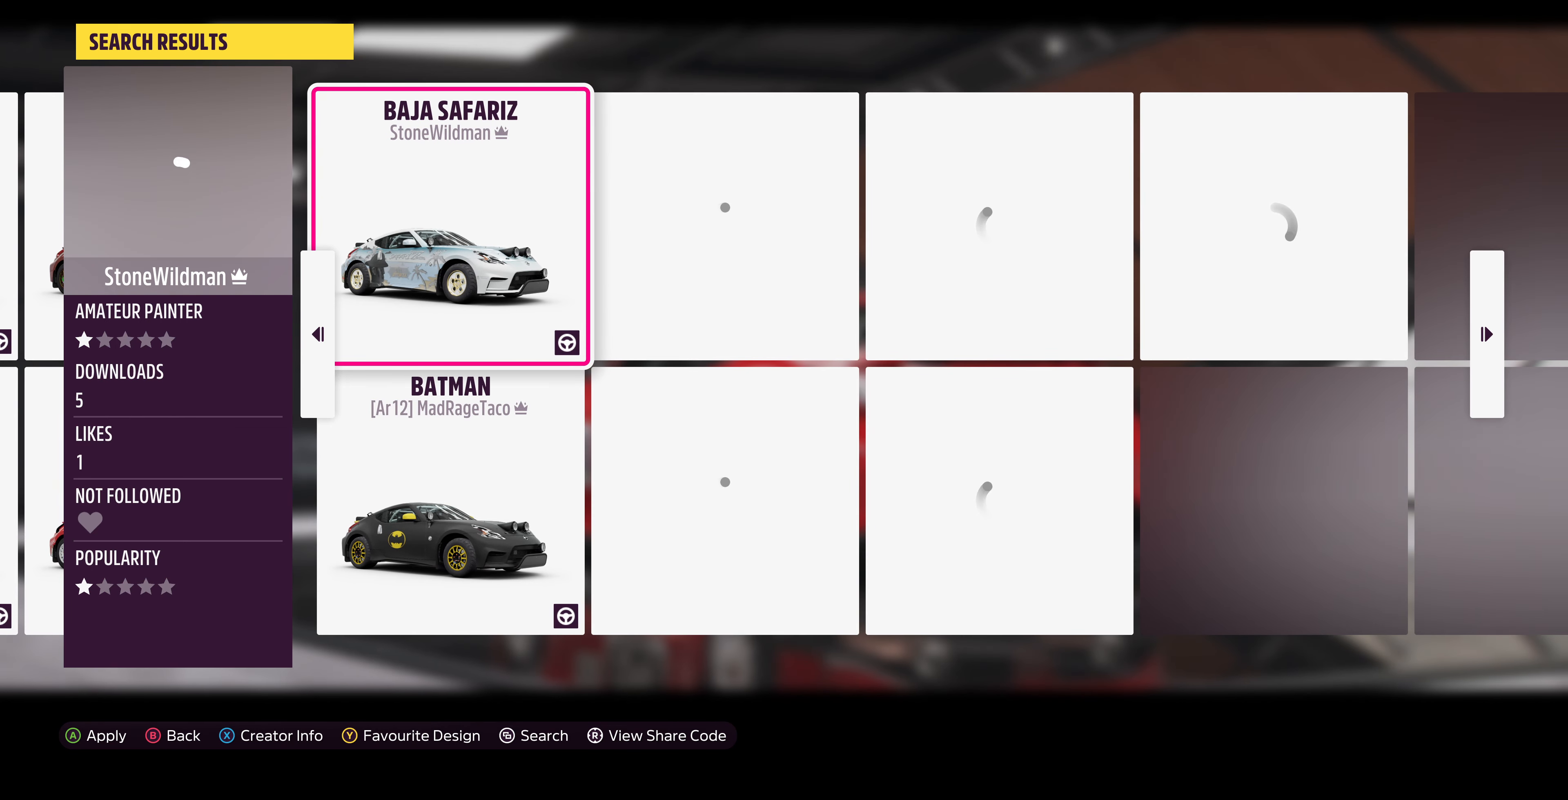
{"buttons": [], "left_stick": "center", "right_stick": "center", "events": []}
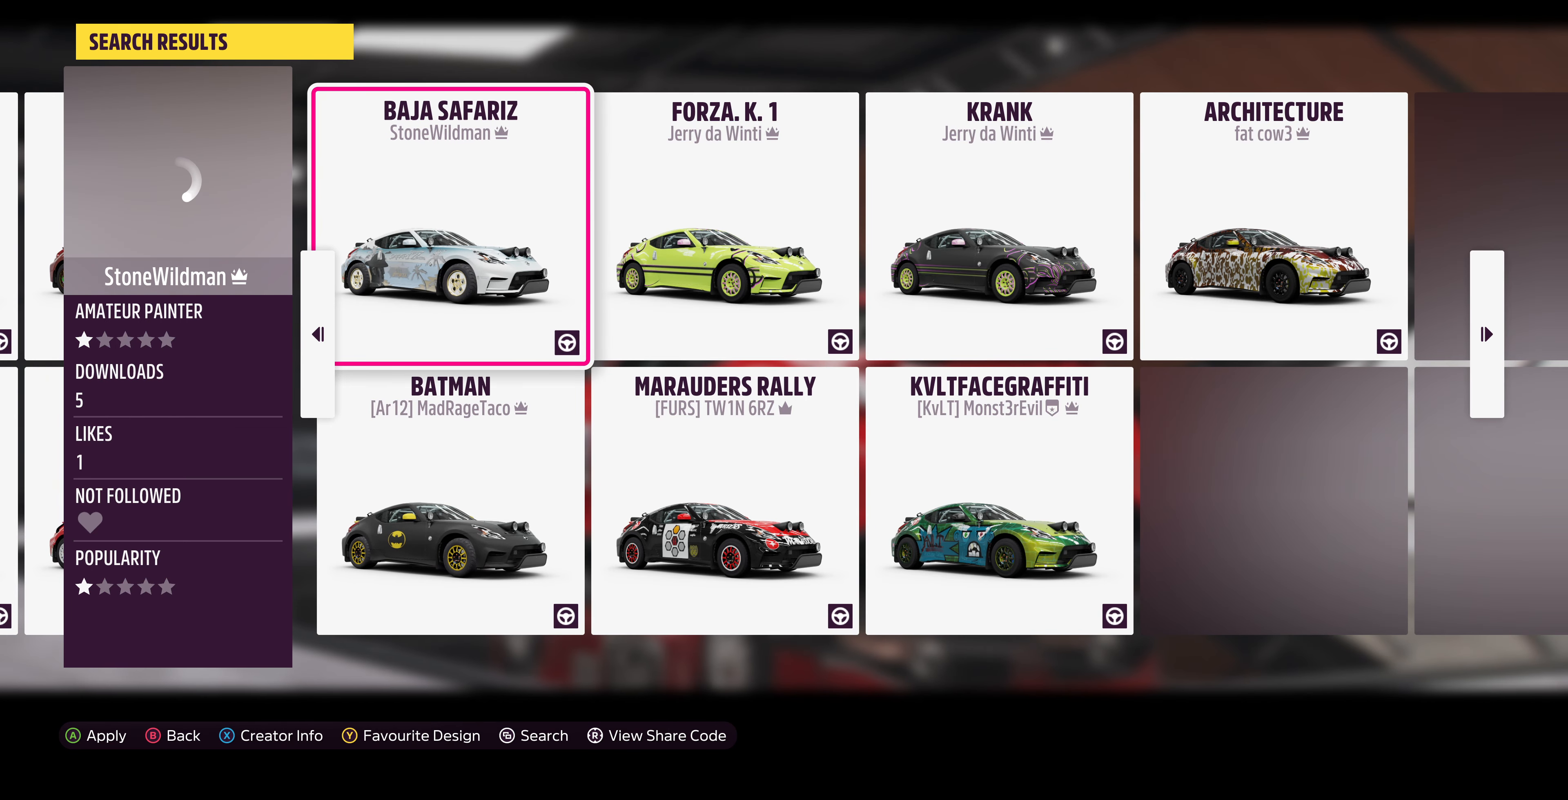
{"buttons": [], "left_stick": "center", "right_stick": "center", "events": []}
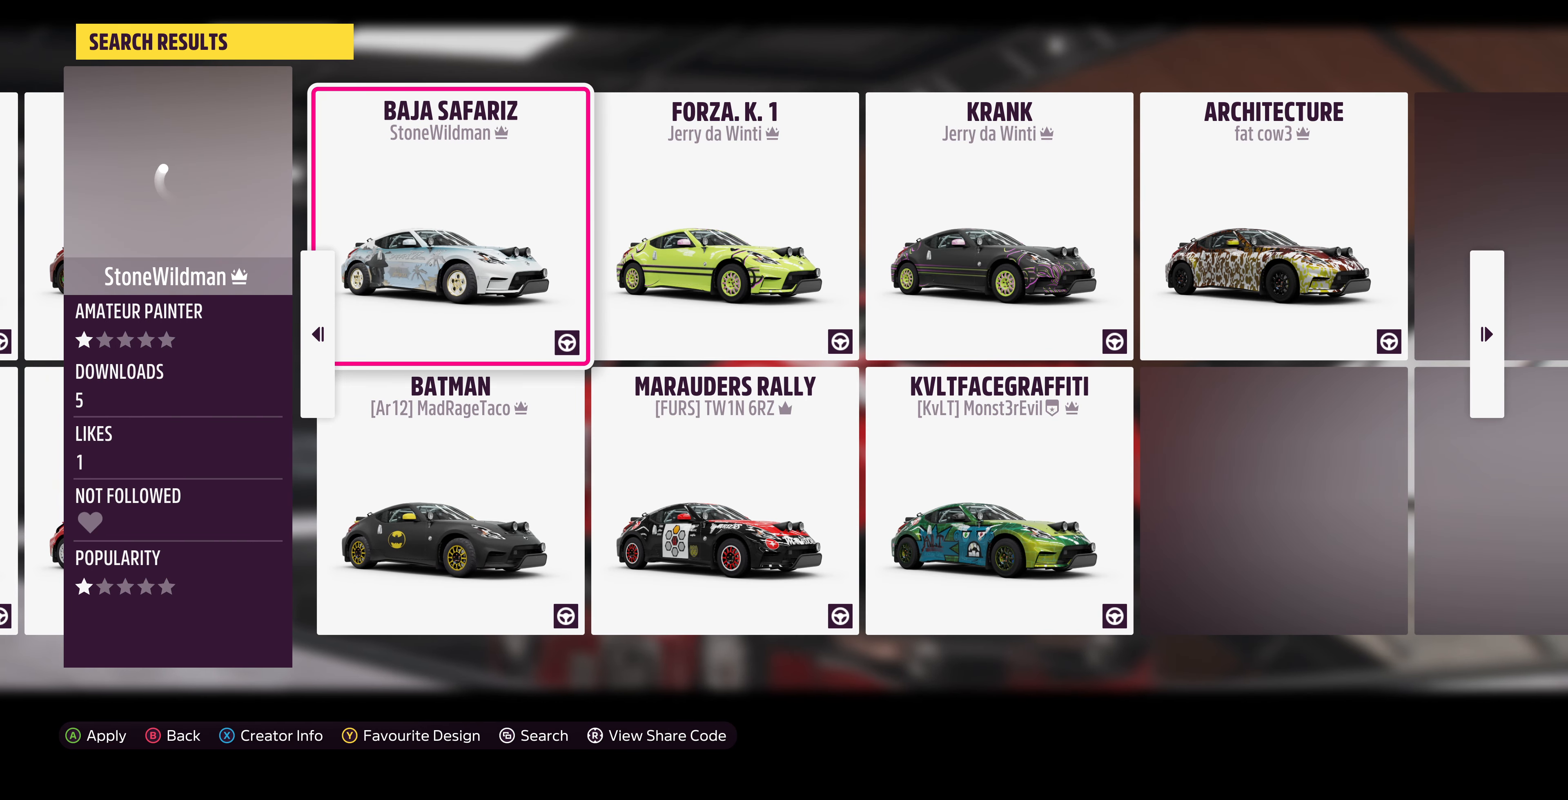
{"buttons": [], "left_stick": "center", "right_stick": "center", "events": []}
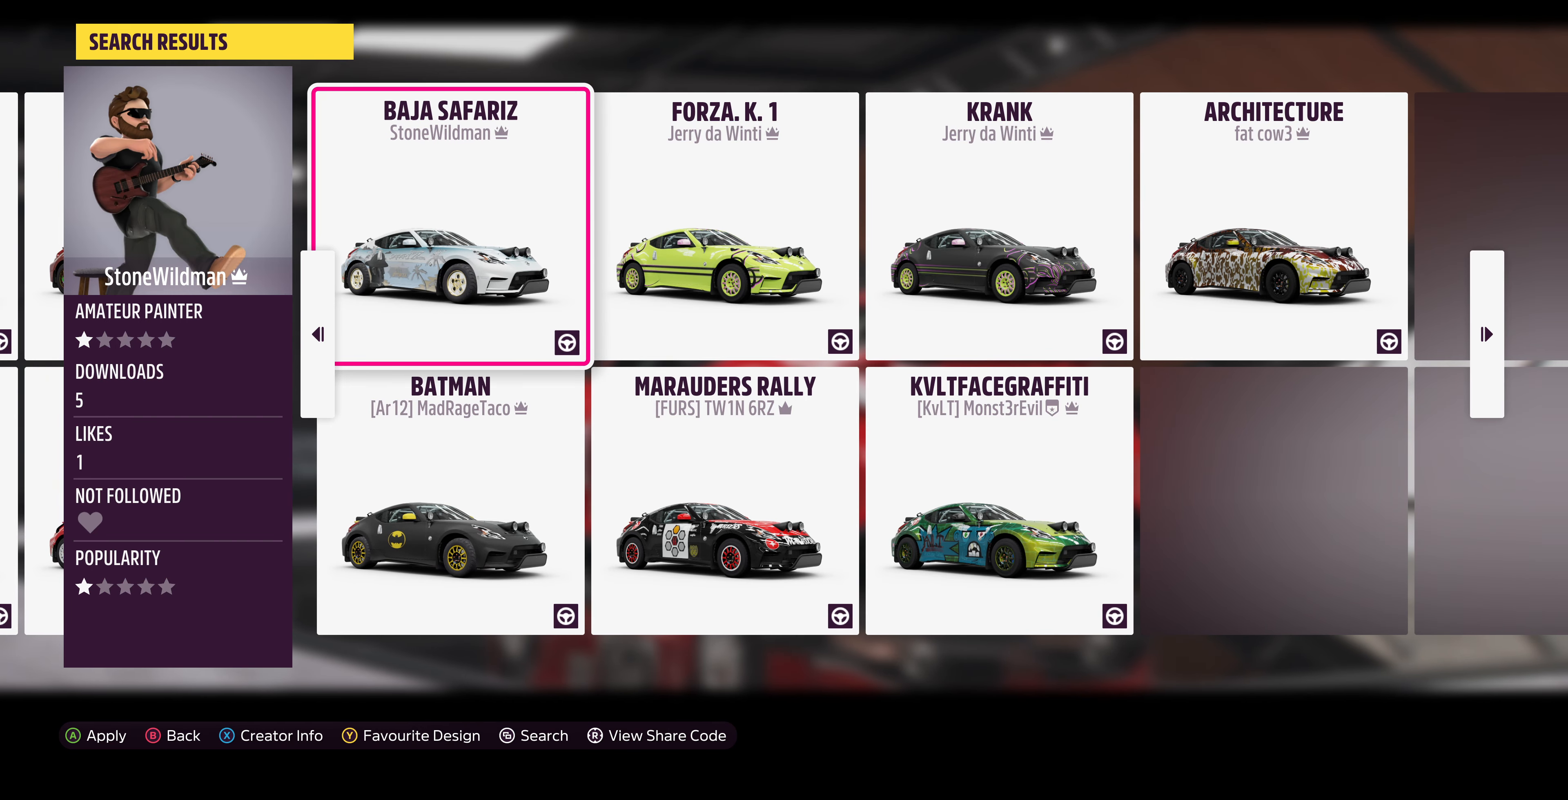
{"buttons": [], "left_stick": "center", "right_stick": "center", "events": []}
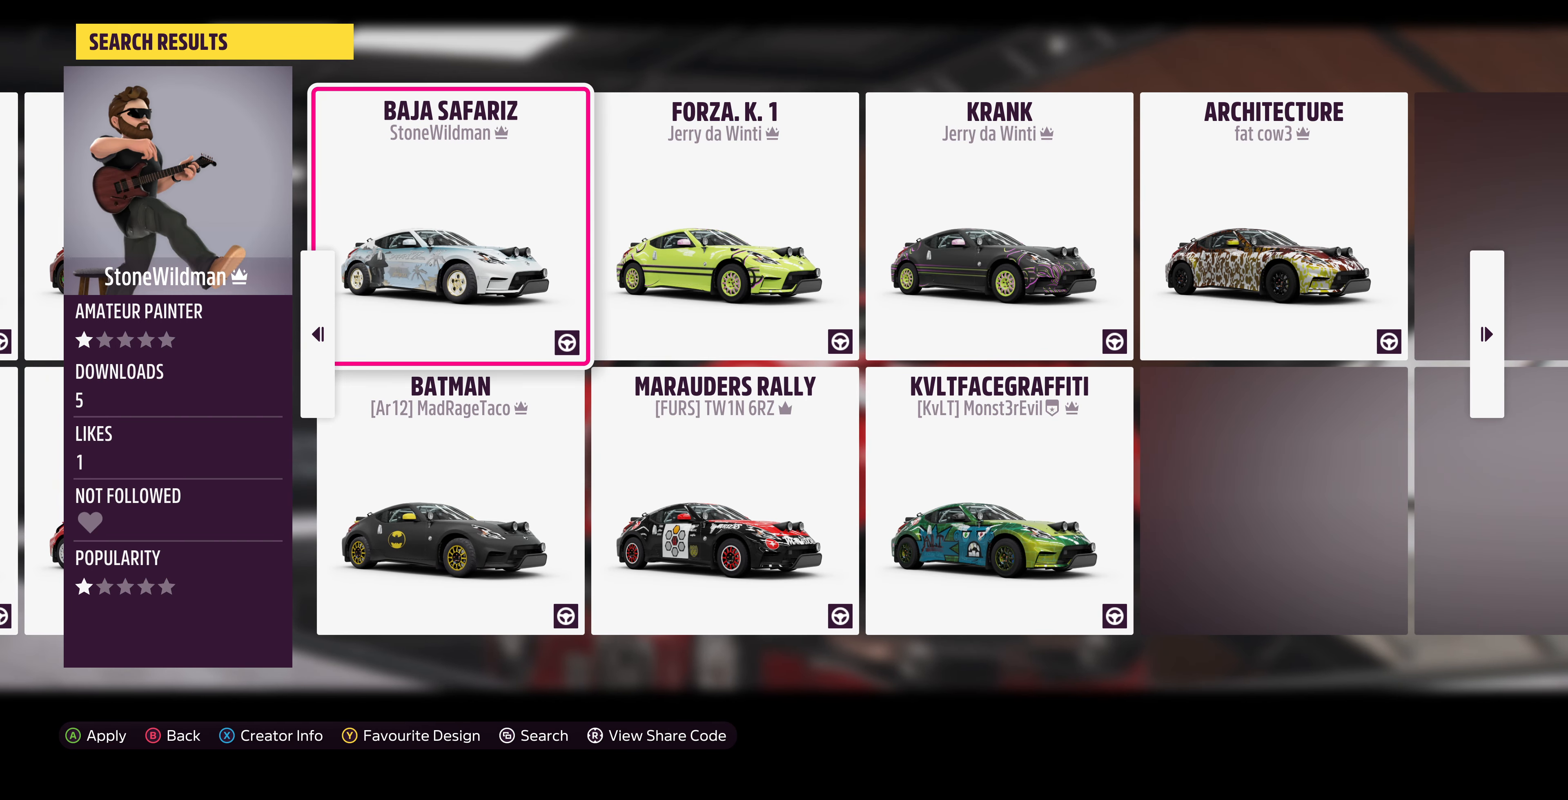
{"buttons": [], "left_stick": "center", "right_stick": "center", "events": []}
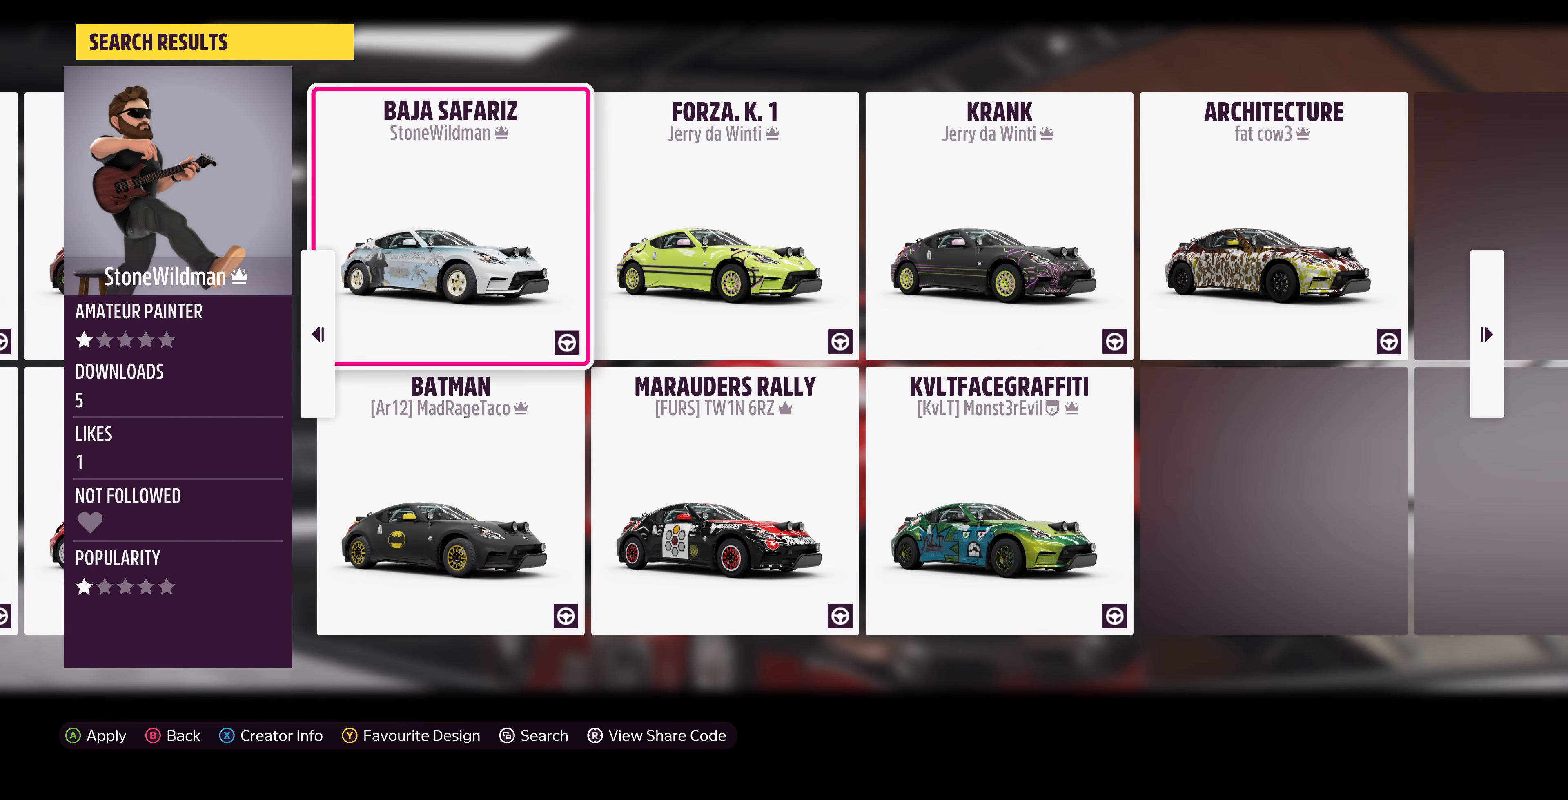
{"buttons": [], "left_stick": "center", "right_stick": "center", "events": []}
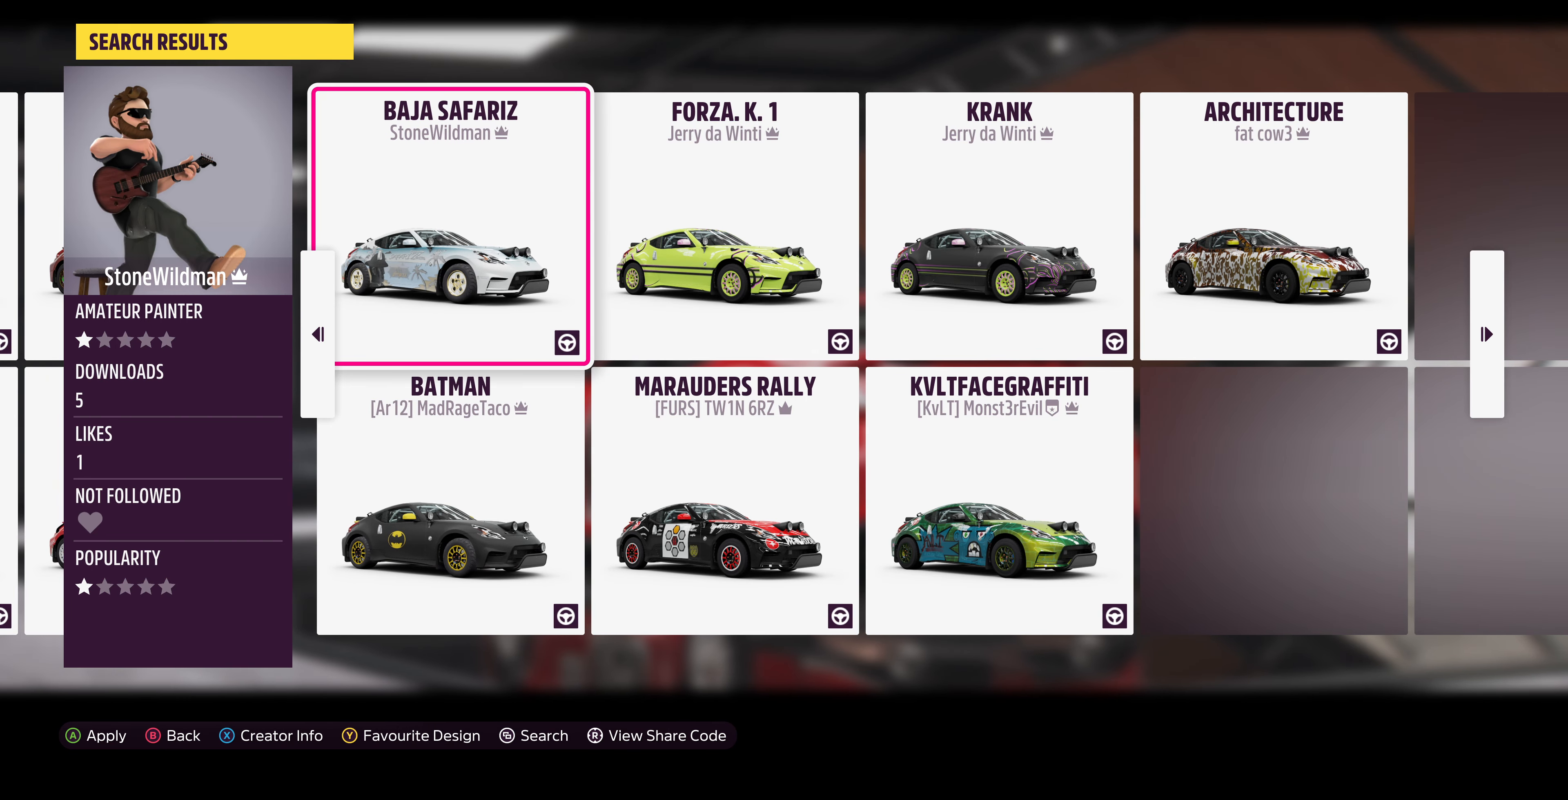
{"buttons": ["CIRCLE"], "left_stick": "center", "right_stick": "center", "events": [[400, "CIRCLE", "down"]]}
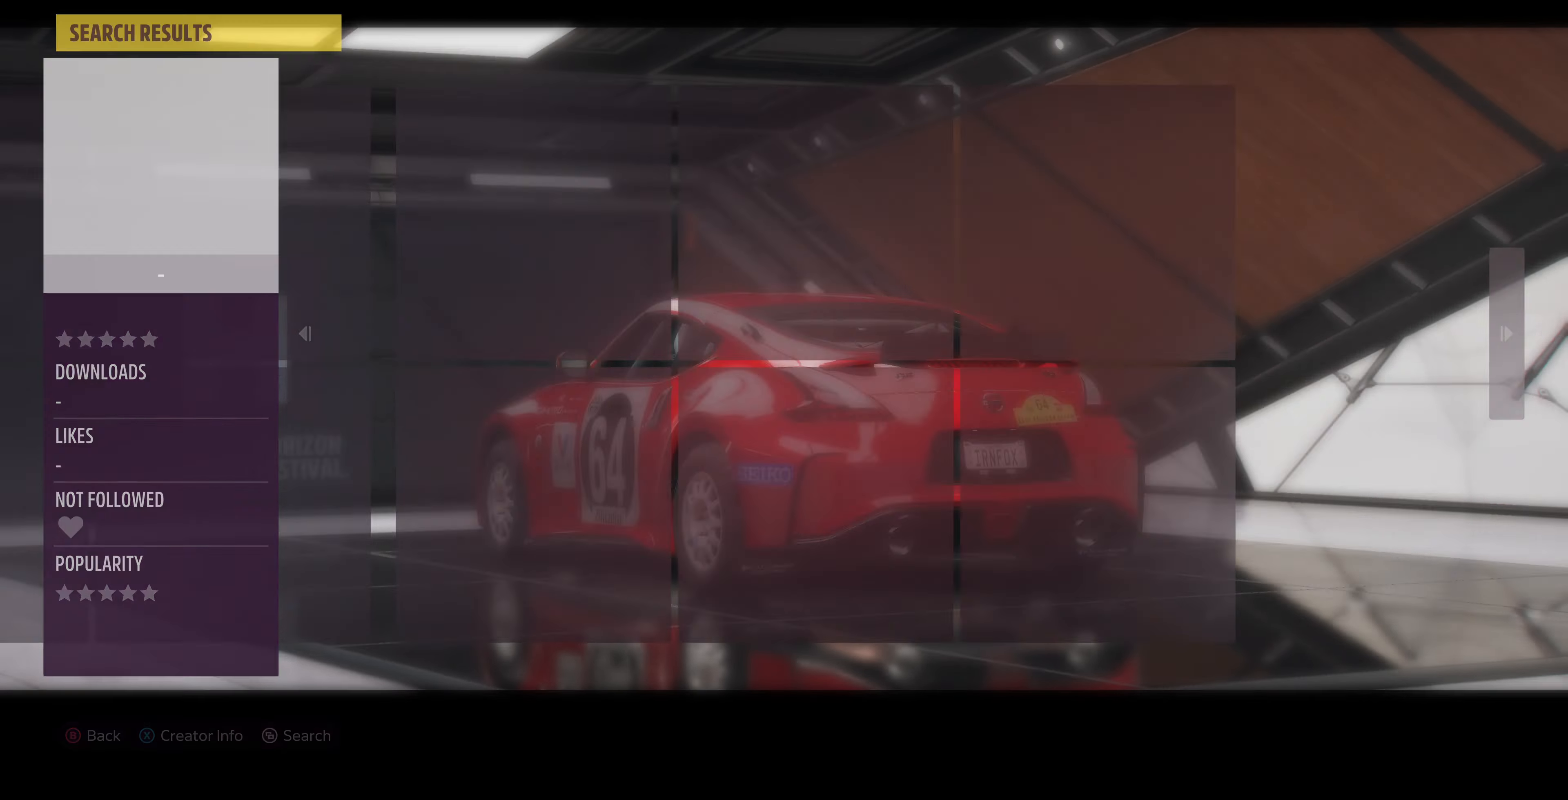
{"buttons": [], "left_stick": "center", "right_stick": "center", "events": [[100, "CIRCLE", "up"]]}
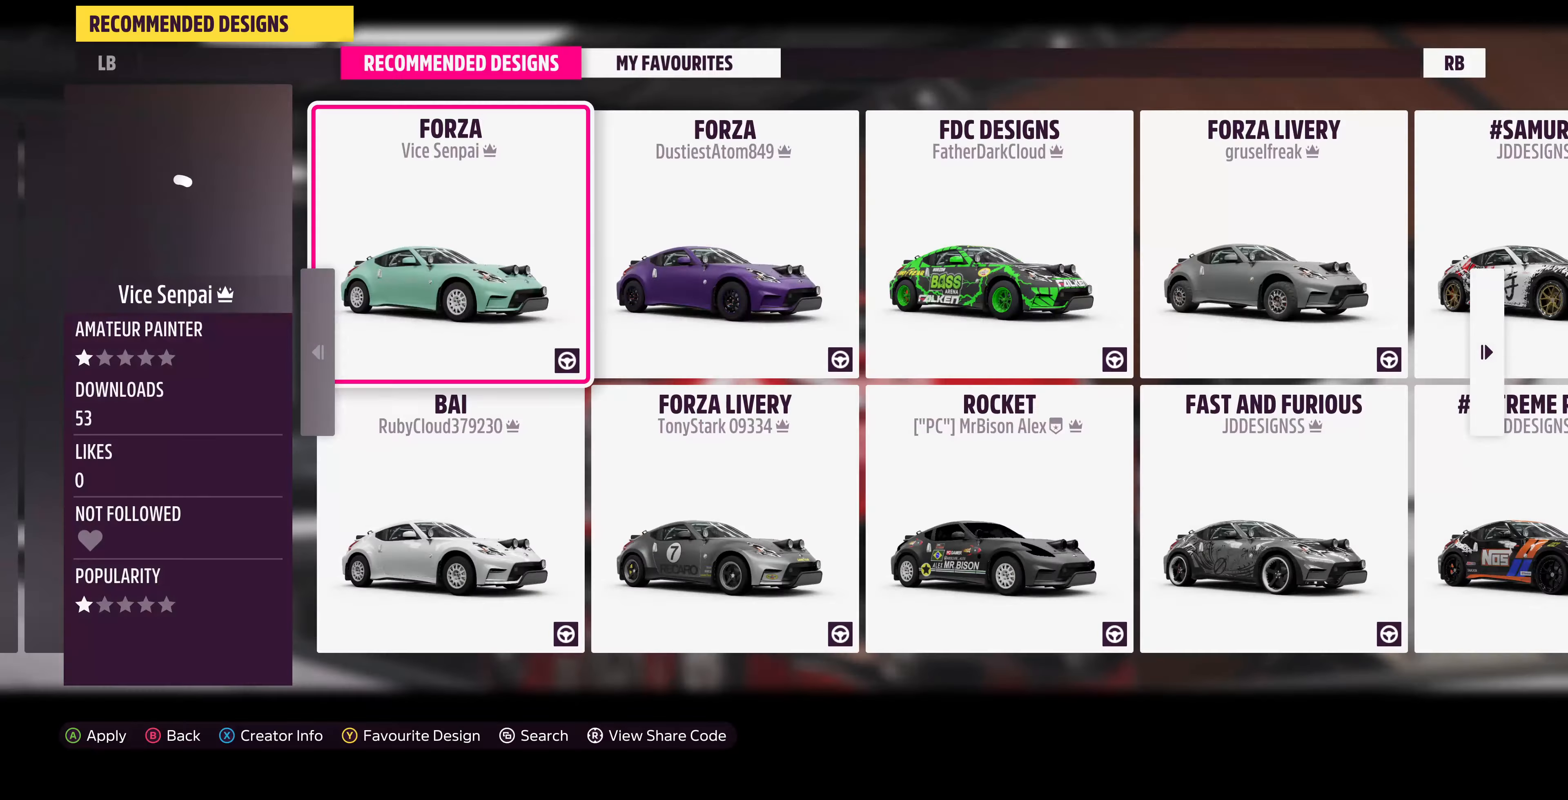
{"buttons": [], "left_stick": "center", "right_stick": "center", "events": [[300, "CIRCLE", "down"], [467, "CIRCLE", "up"]]}
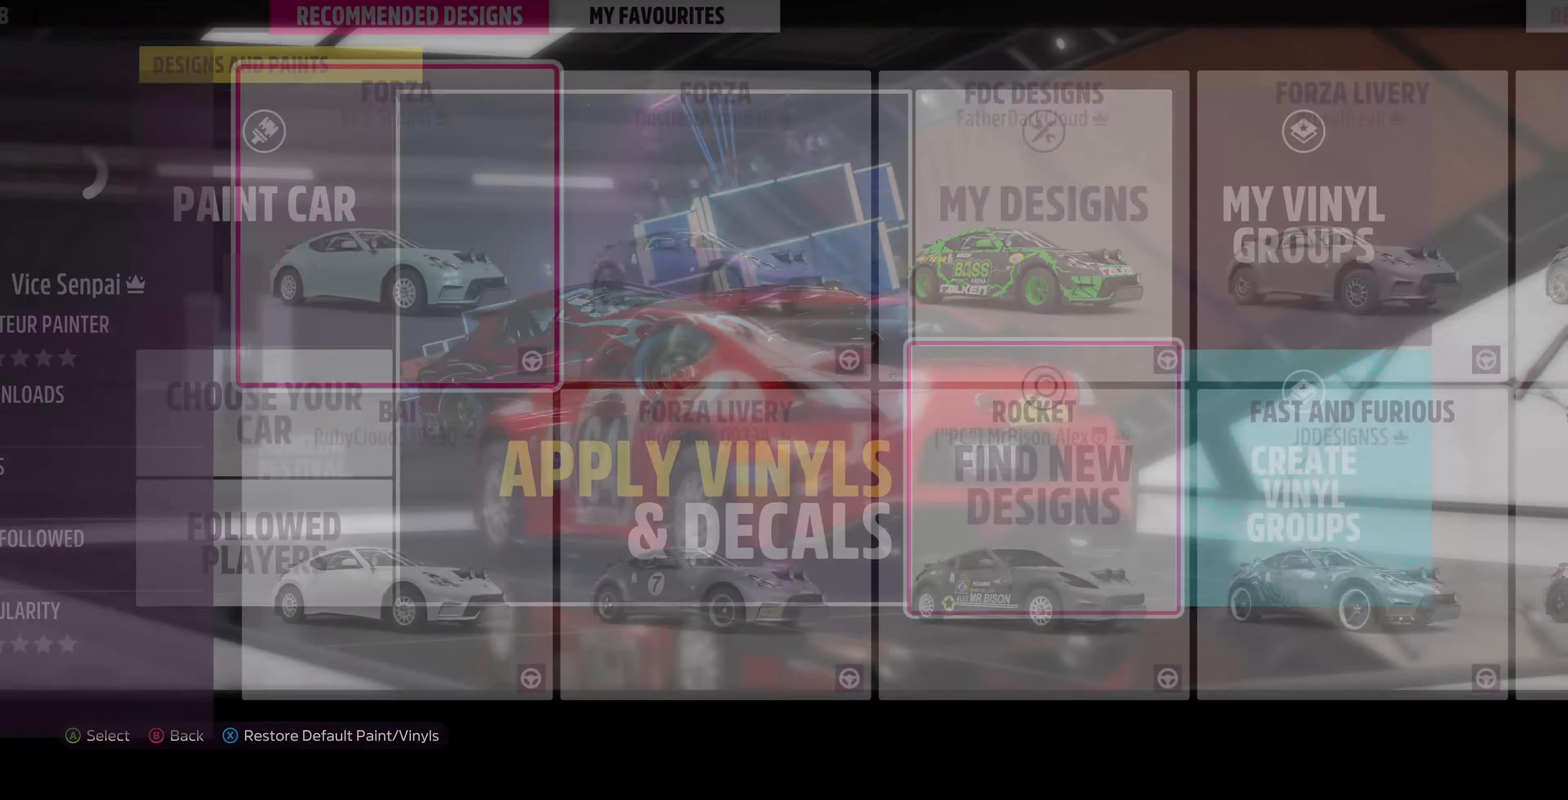
{"buttons": [], "left_stick": "center", "right_stick": "center", "events": []}
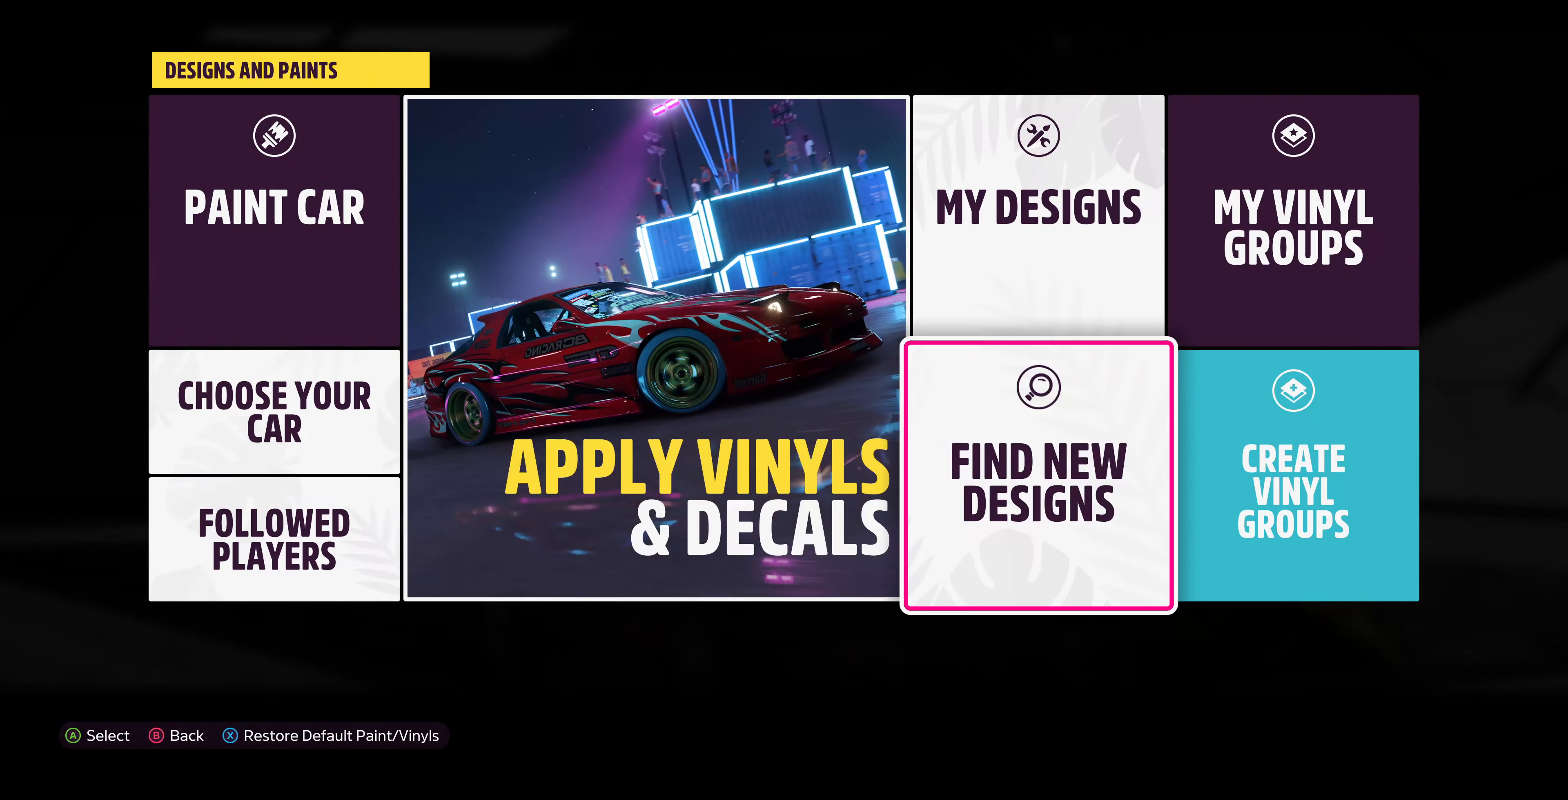
{"buttons": ["DPAD_UP"], "left_stick": "center", "right_stick": "center", "events": [[67, "DPAD_LEFT", "down"], [167, "DPAD_LEFT", "up"], [267, "DPAD_LEFT", "down"], [367, "DPAD_LEFT", "up"], [434, "DPAD_UP", "down"]]}
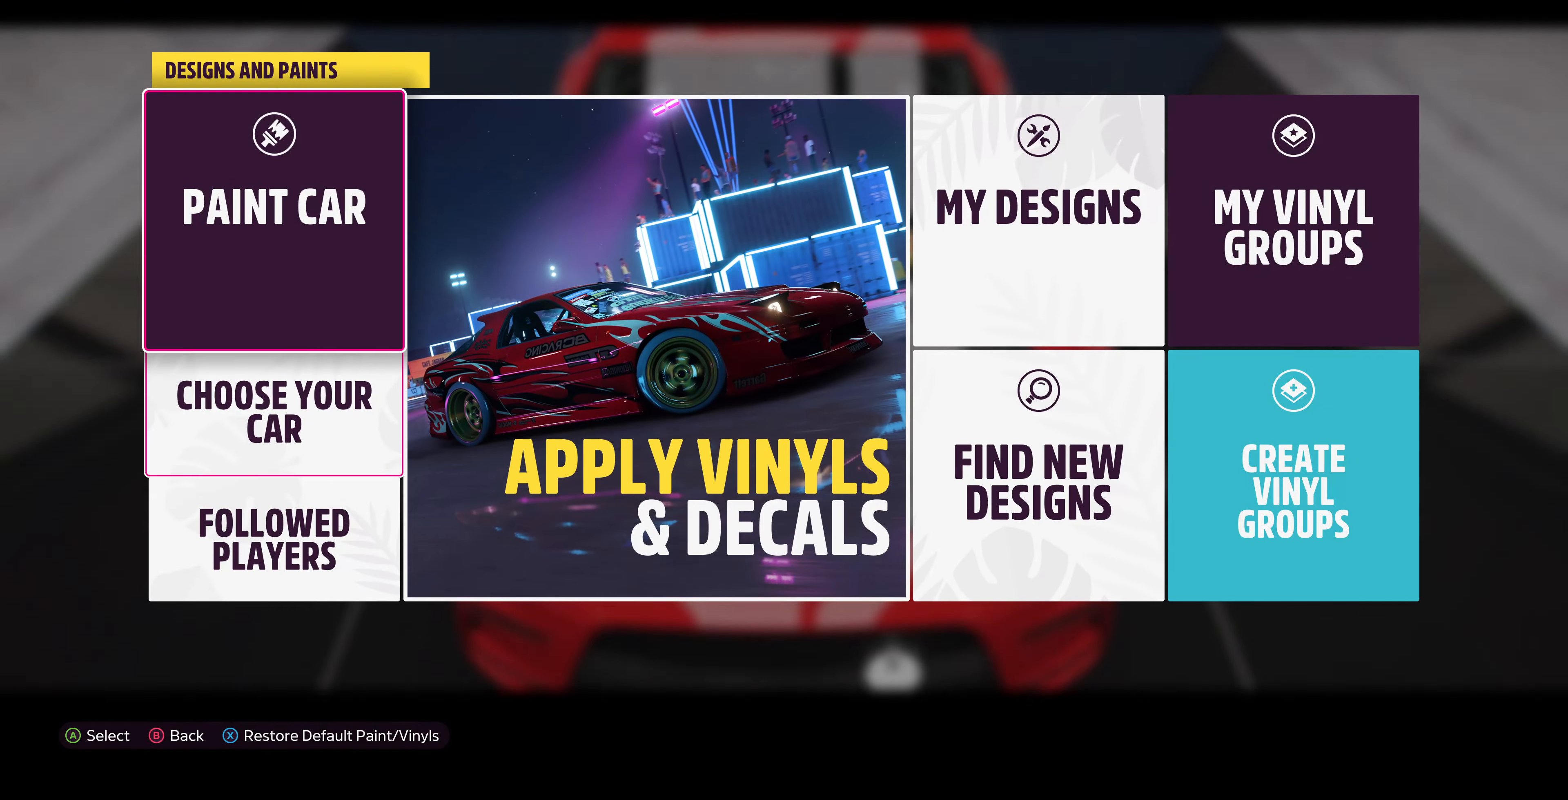
{"buttons": [], "left_stick": "center", "right_stick": "center", "events": [[34, "DPAD_UP", "up"], [100, "CROSS", "down"], [267, "CROSS", "up"]]}
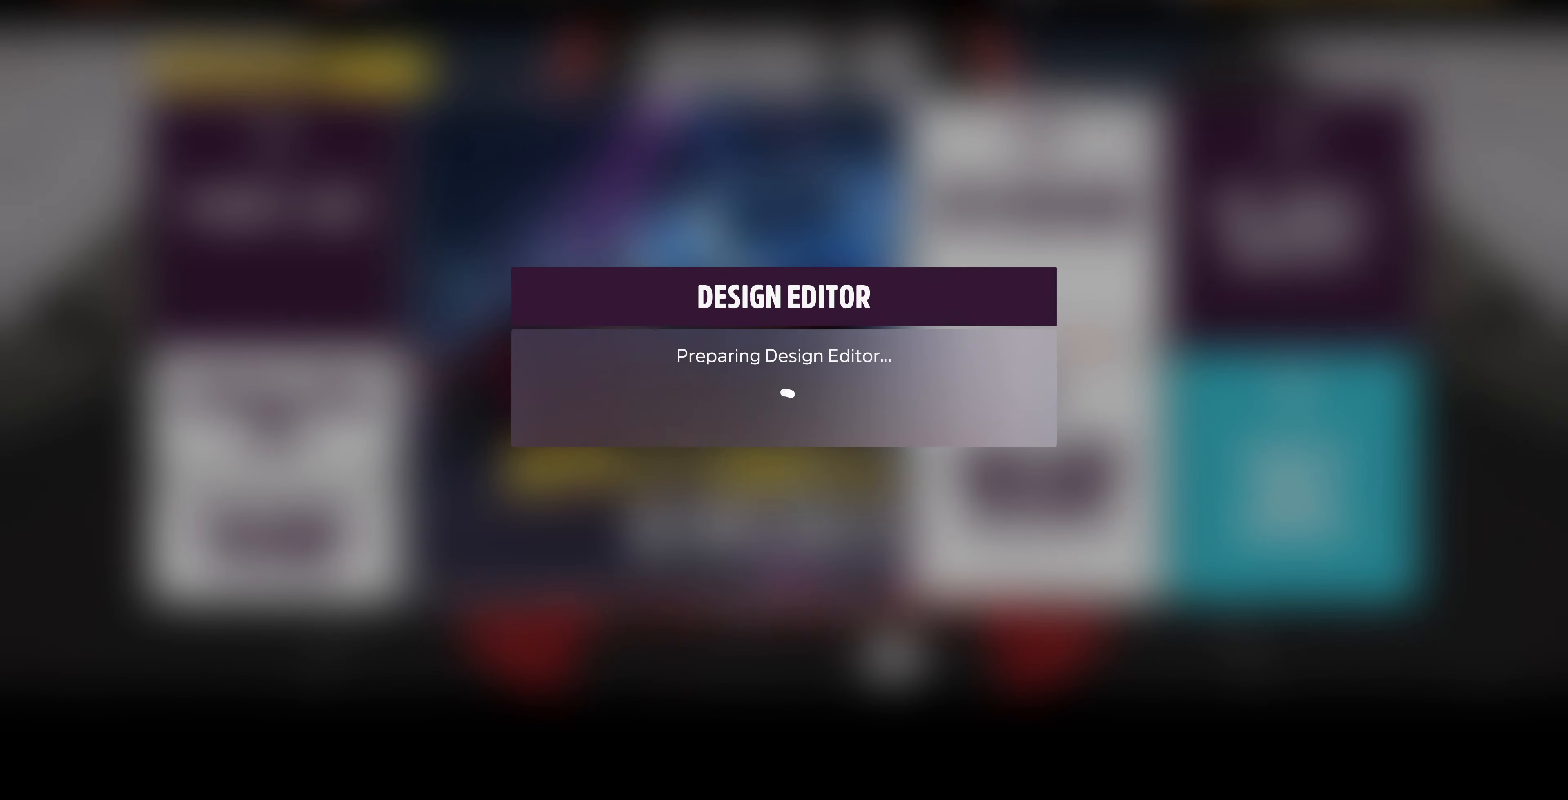
{"buttons": [], "left_stick": "center", "right_stick": "center", "events": []}
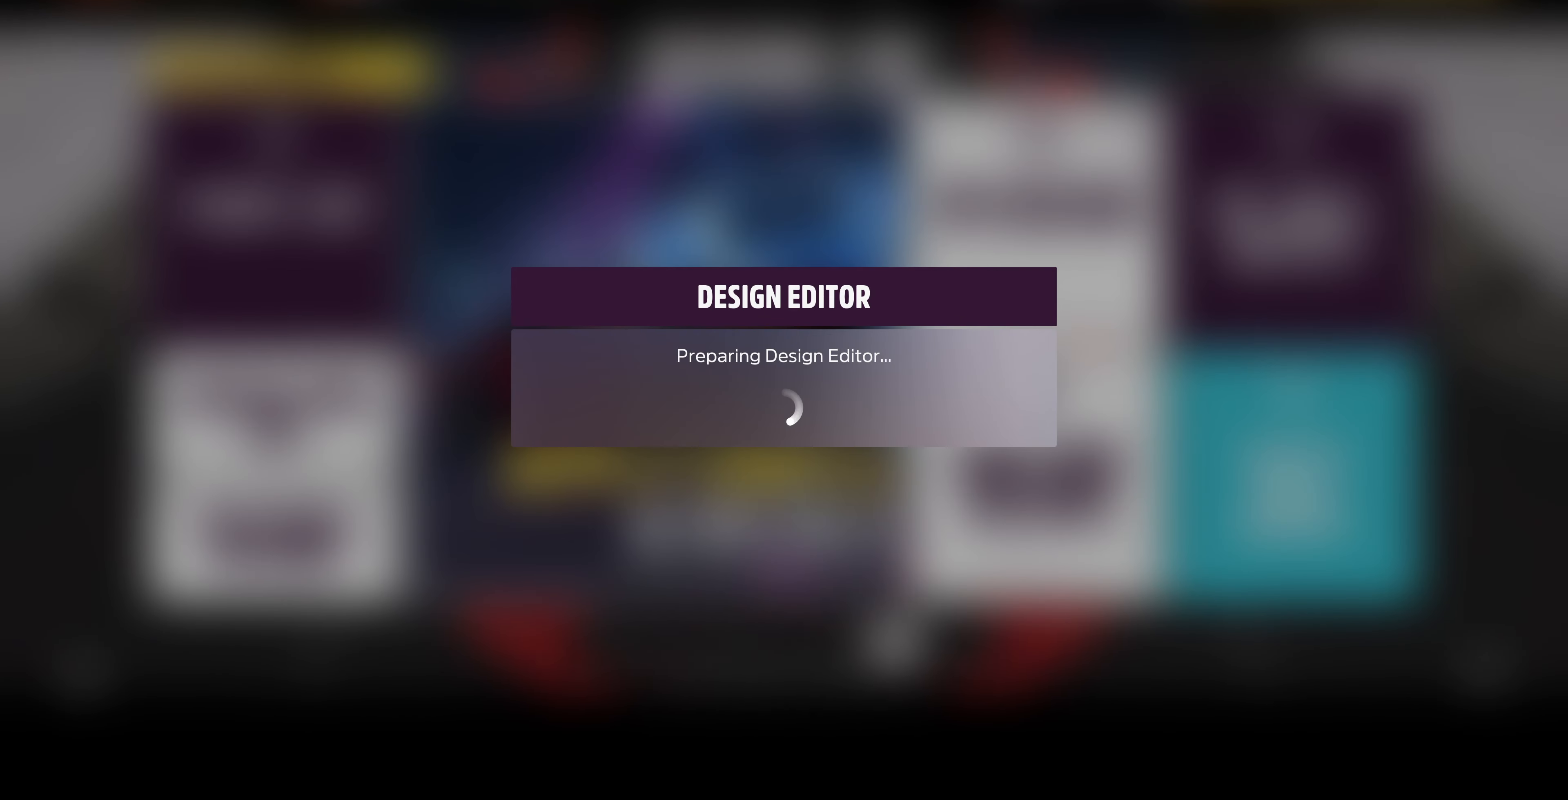
{"buttons": [], "left_stick": "center", "right_stick": "center", "events": []}
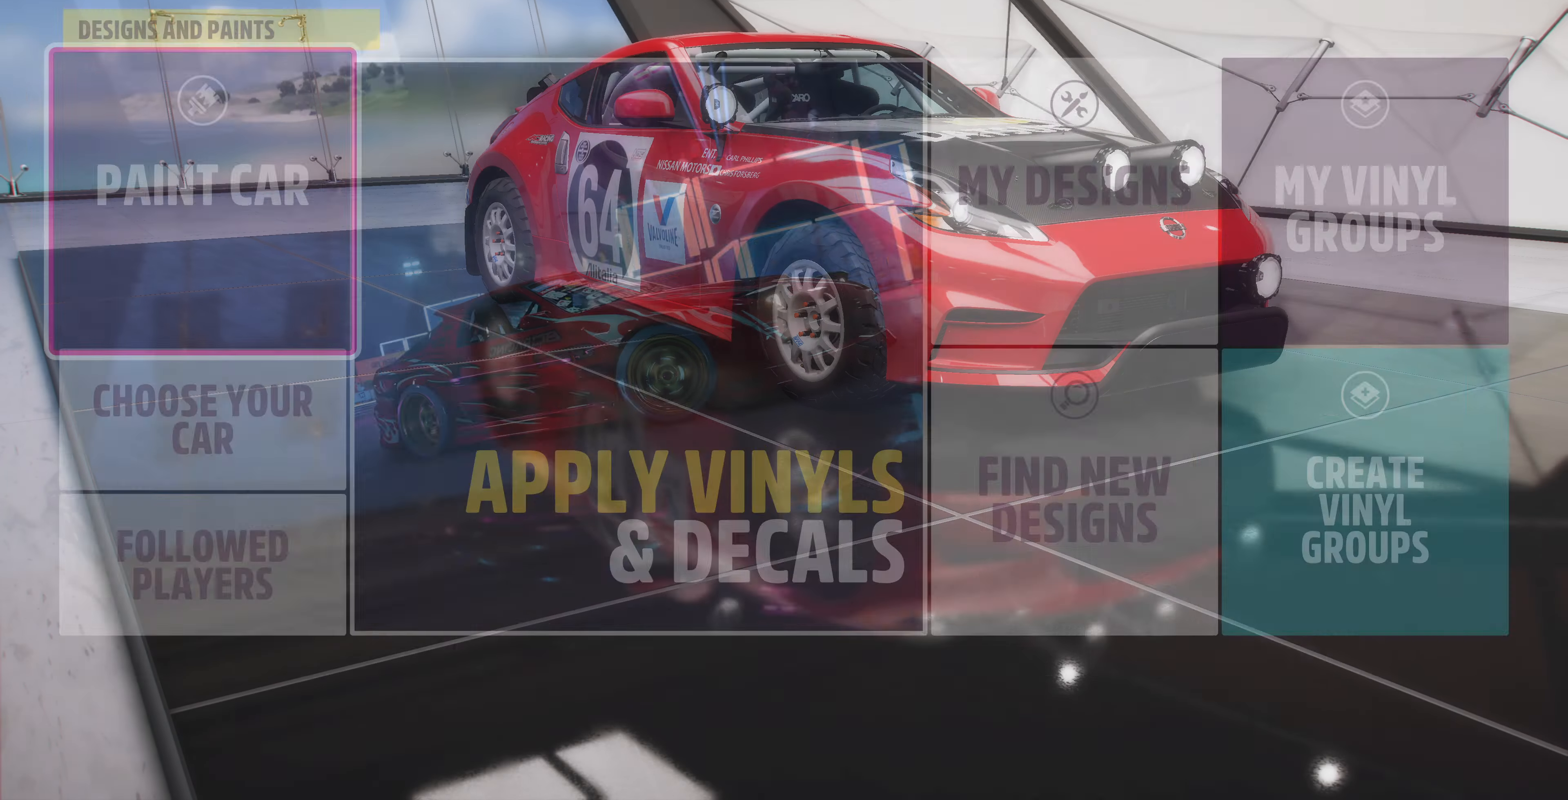
{"buttons": [], "left_stick": "center", "right_stick": "left", "events": [[300, "right_stick", "left"]]}
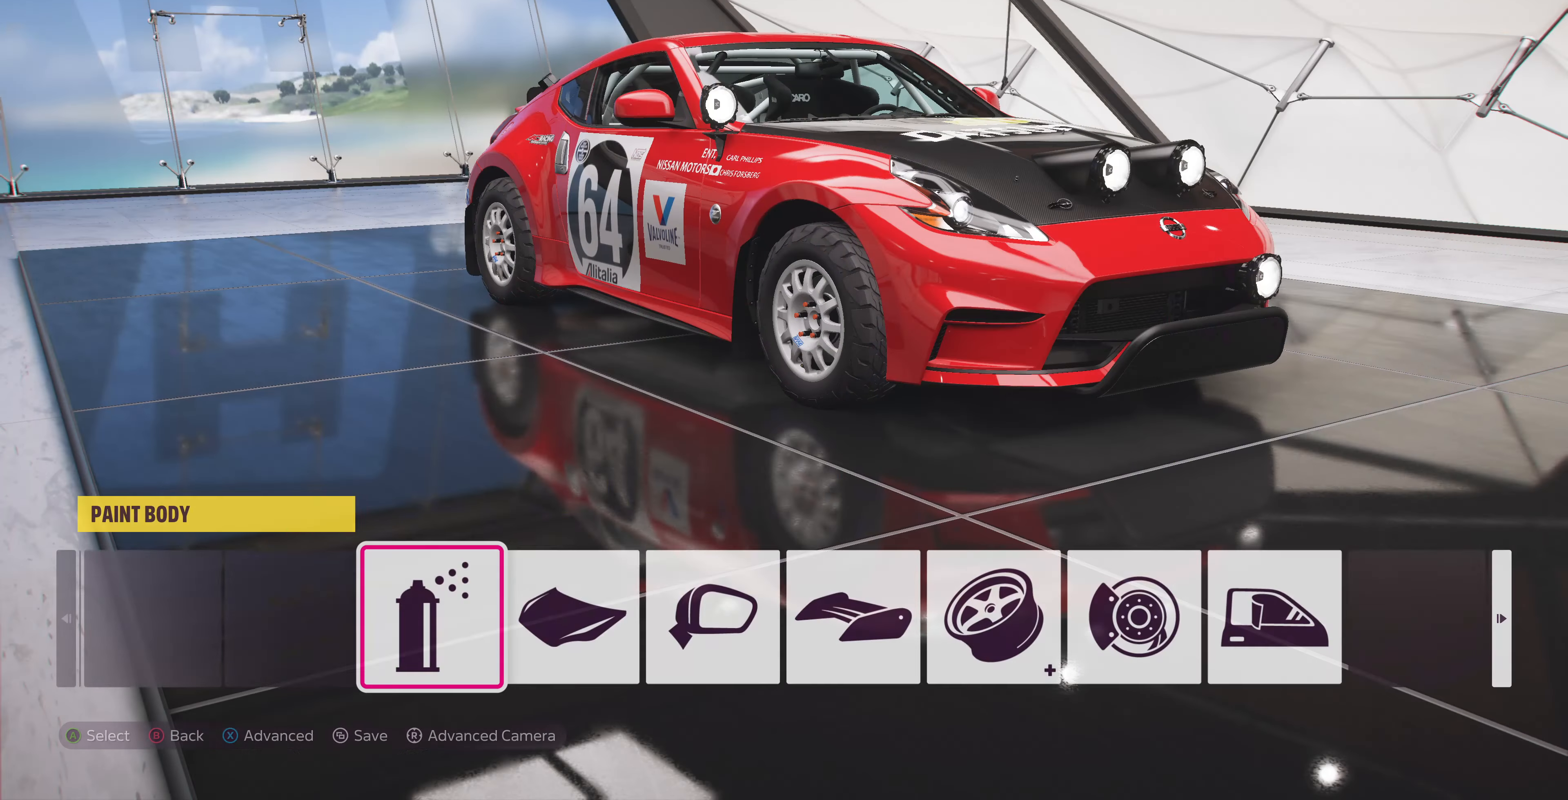
{"buttons": [], "left_stick": "center", "right_stick": "up-left", "events": [[134, "right_stick", "up-left"], [300, "right_stick", "up"], [500, "right_stick", "up-left"]]}
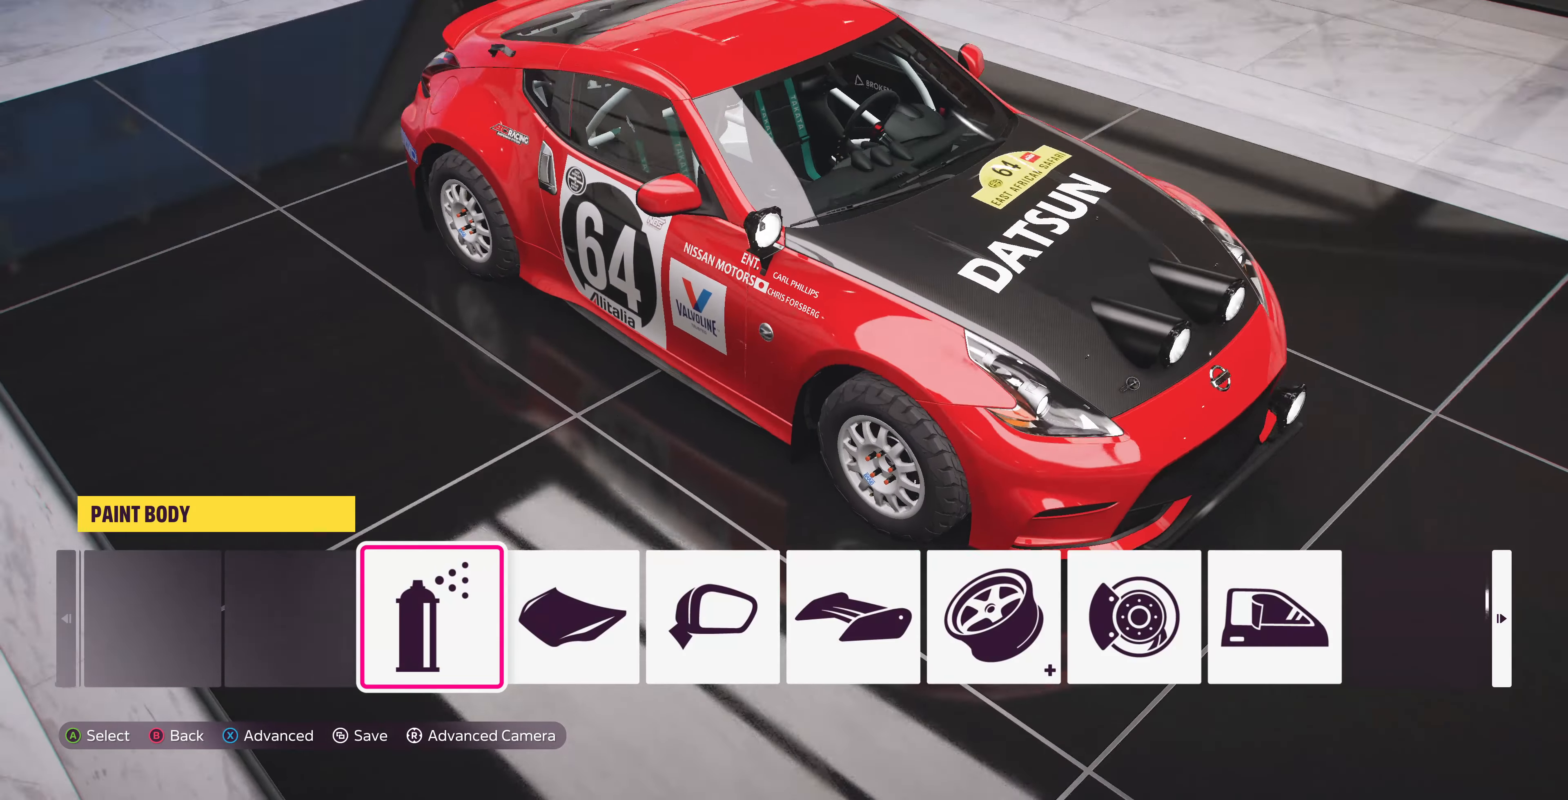
{"buttons": [], "left_stick": "center", "right_stick": "left", "events": [[67, "right_stick", "center"], [300, "right_stick", "left"]]}
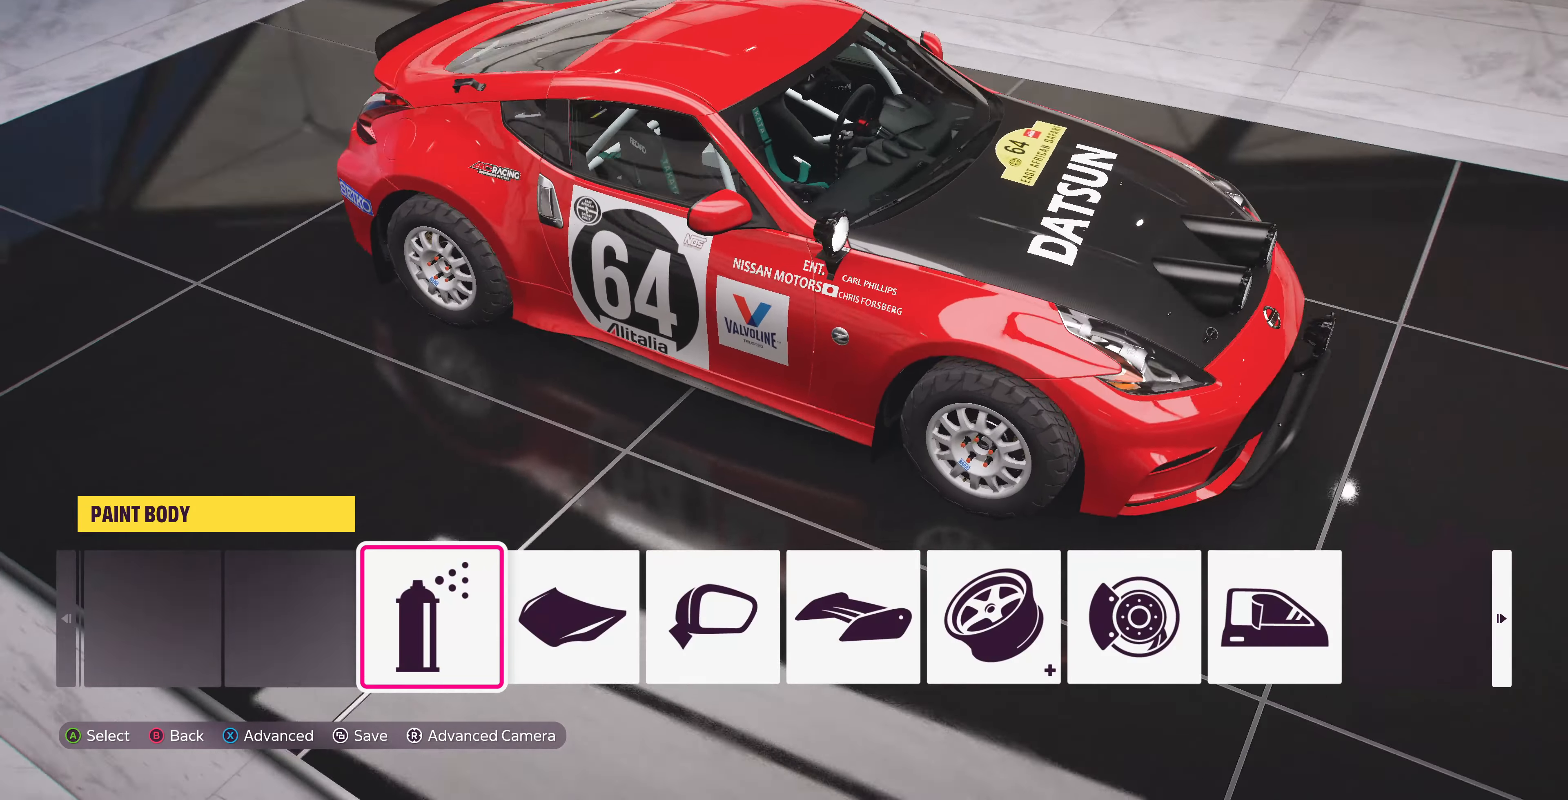
{"buttons": [], "left_stick": "center", "right_stick": "left", "events": []}
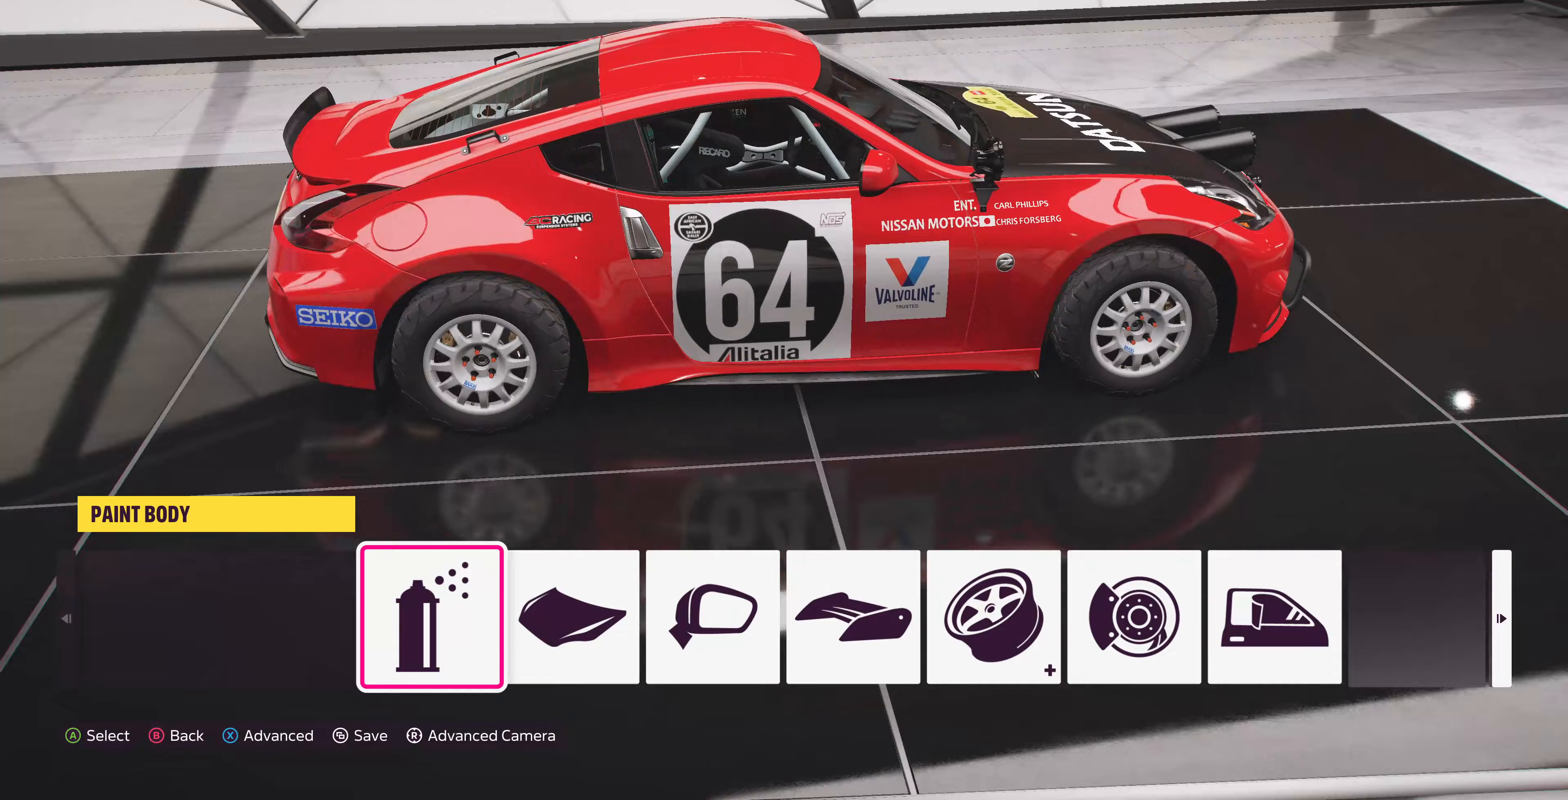
{"buttons": [], "left_stick": "center", "right_stick": "left", "events": []}
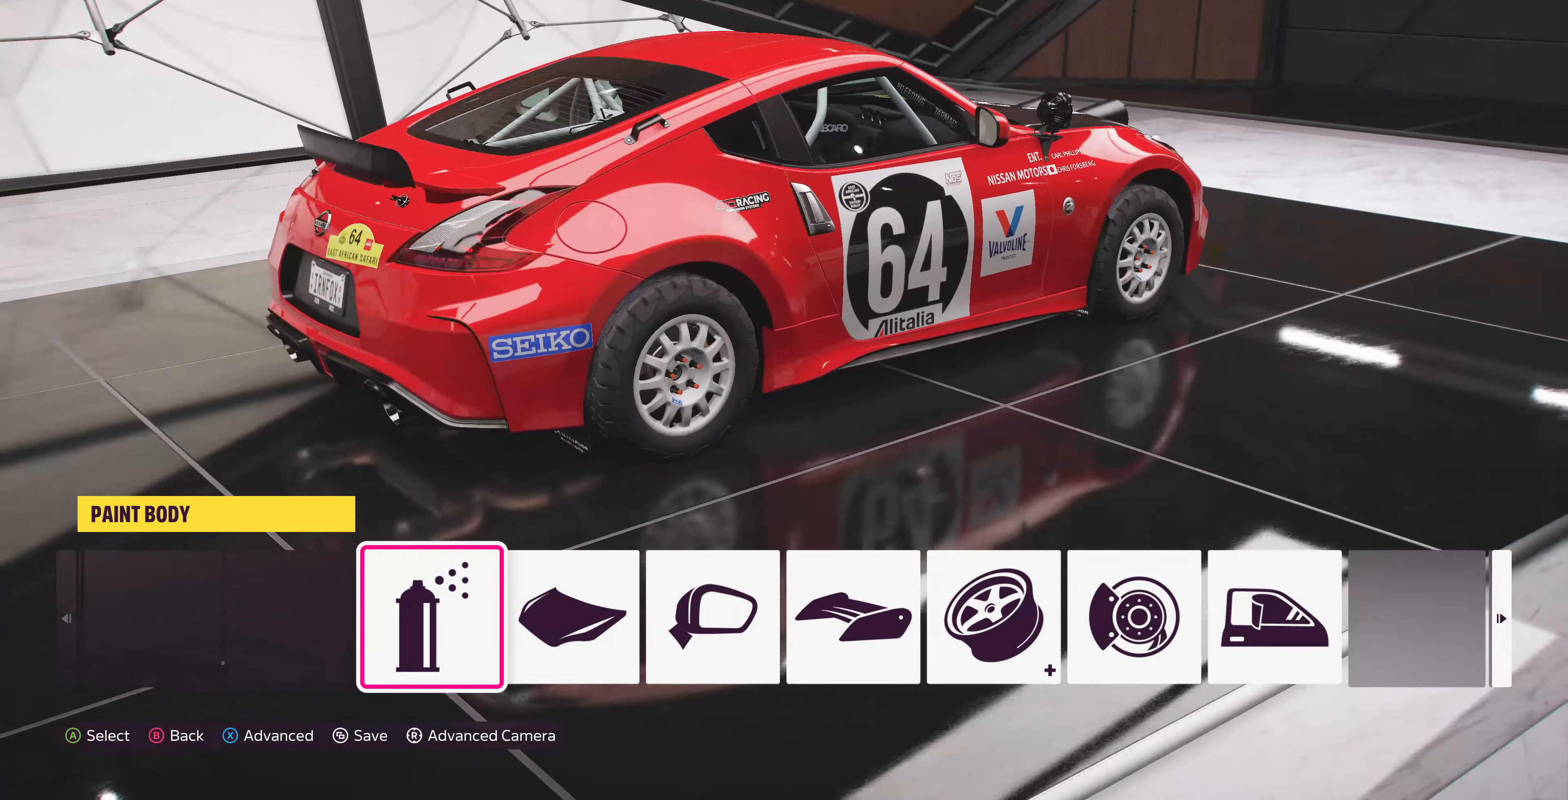
{"buttons": [], "left_stick": "center", "right_stick": "center", "events": [[167, "right_stick", "center"]]}
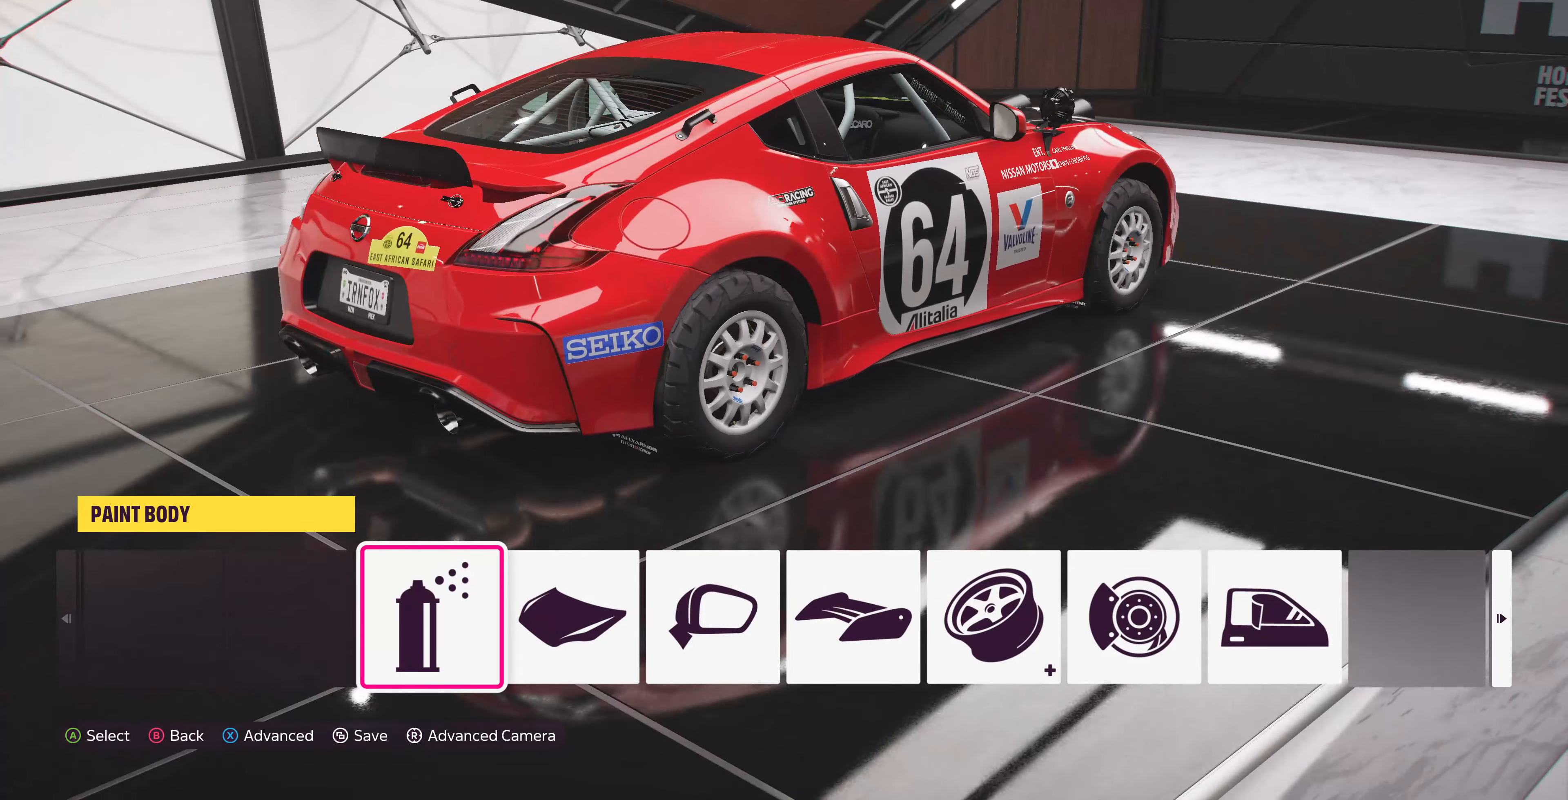
{"buttons": [], "left_stick": "center", "right_stick": "center", "events": []}
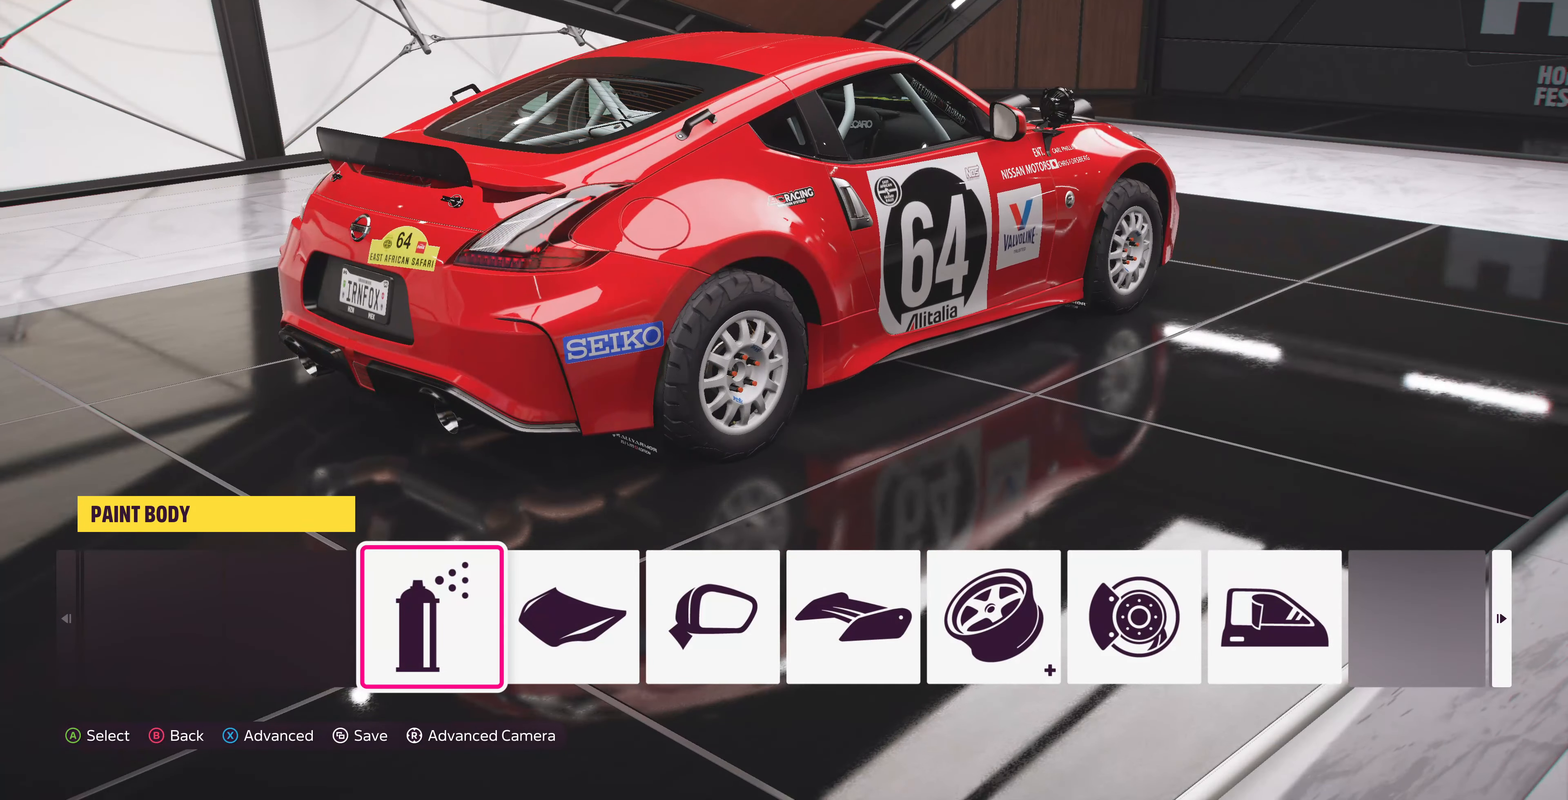
{"buttons": [], "left_stick": "center", "right_stick": "right", "events": [[433, "right_stick", "right"]]}